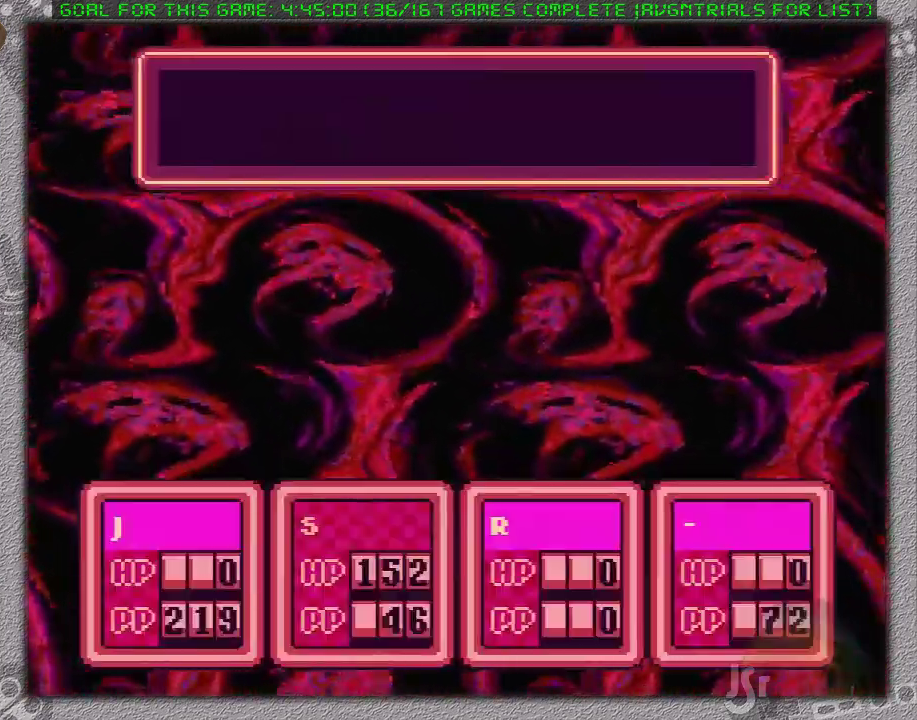
Gameplay with a controller (Nintendo layout); each line is a JSON object with the inputs held at the frame after it (dt_ms = milliseconds from this image to that frame). "events" lists button and stick changes between this image and that frame as [ms after this image, input, new state], when the widget could be followed in between. Not read: L3 R3.
{"dt_ms": 500, "buttons": ["A"], "events": [[500, "A", "down"]]}
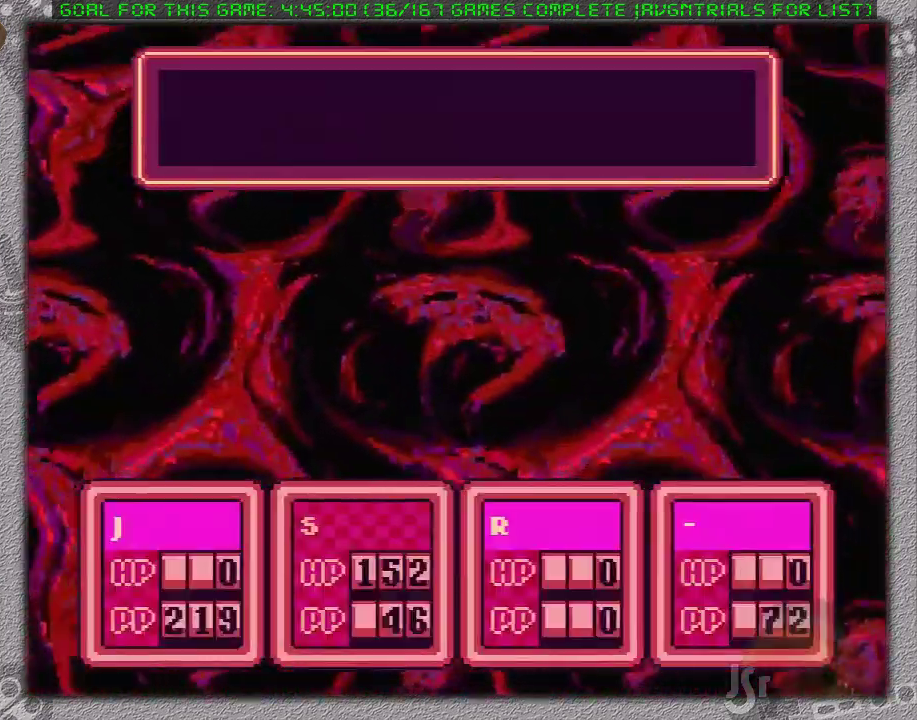
{"dt_ms": 500, "buttons": [], "events": [[183, "A", "up"]]}
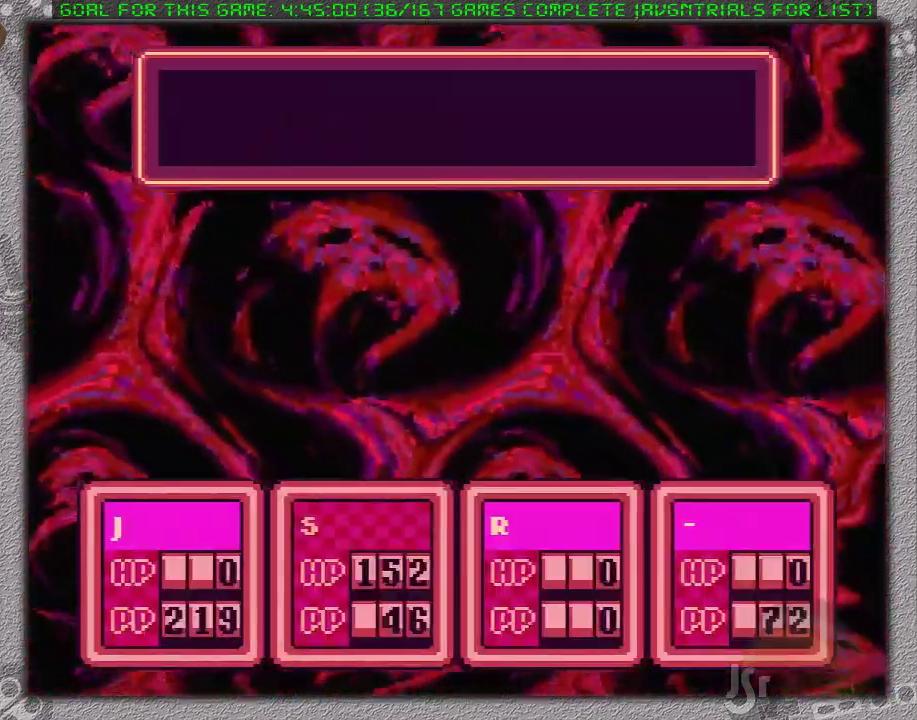
{"dt_ms": 500, "buttons": ["A"], "events": [[133, "A", "down"], [133, "L1", "down"], [217, "A", "up"], [217, "L1", "up"], [283, "A", "down"], [383, "A", "up"], [450, "A", "down"]]}
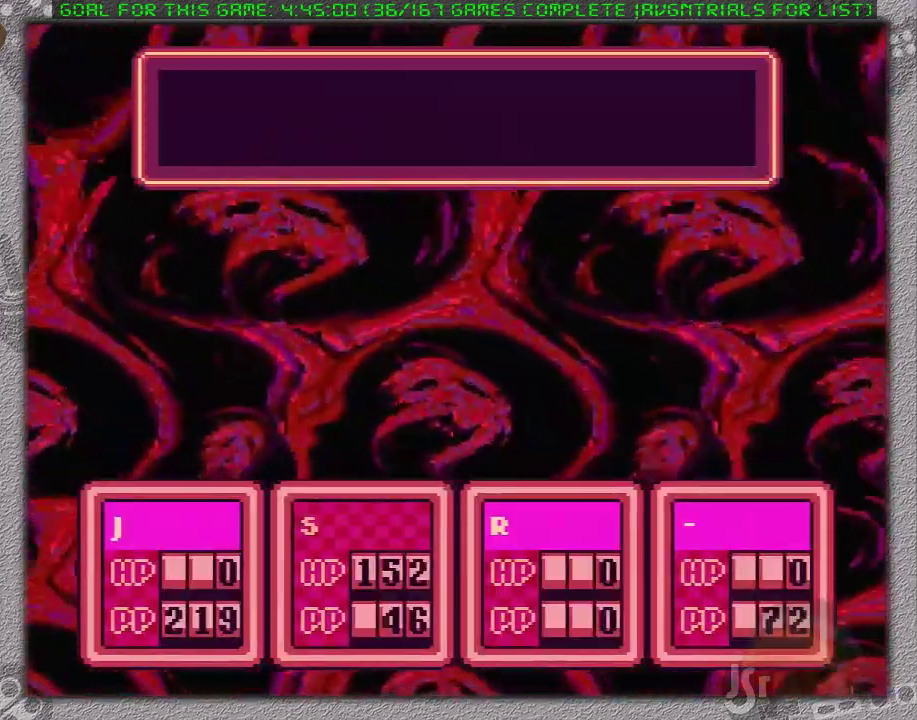
{"dt_ms": 500, "buttons": ["L1"], "events": [[33, "A", "up"], [100, "A", "down"], [200, "A", "up"], [250, "A", "down"], [350, "A", "up"], [417, "A", "down"], [467, "L1", "down"], [500, "A", "up"]]}
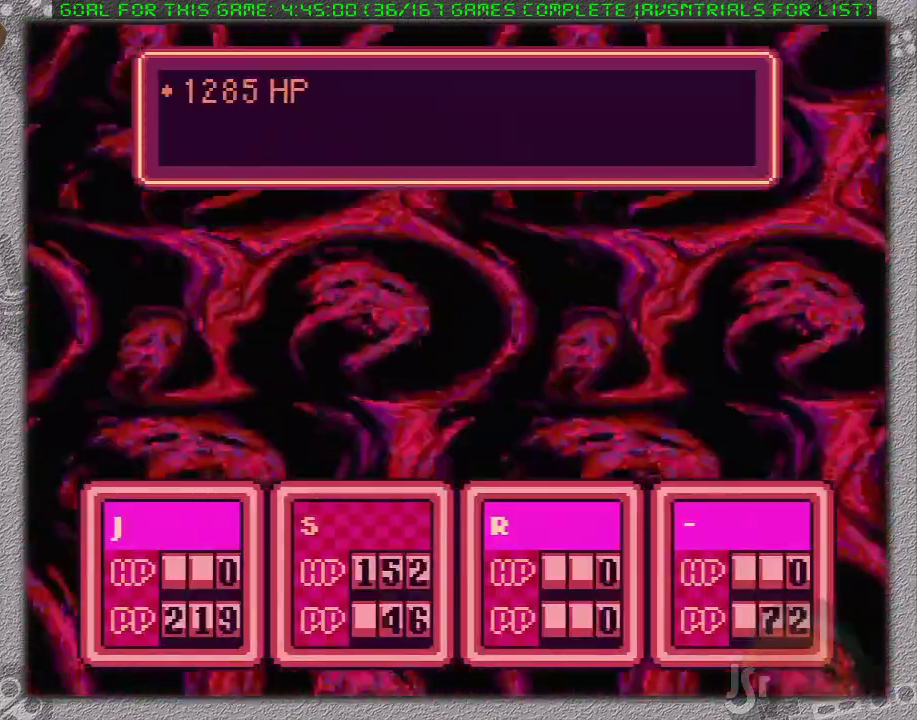
{"dt_ms": 500, "buttons": ["L1"], "events": [[67, "A", "down"], [67, "L1", "up"], [167, "A", "up"], [167, "L1", "down"], [233, "A", "down"], [233, "L1", "up"], [317, "A", "up"], [317, "L1", "down"], [417, "L1", "up"], [467, "L1", "down"]]}
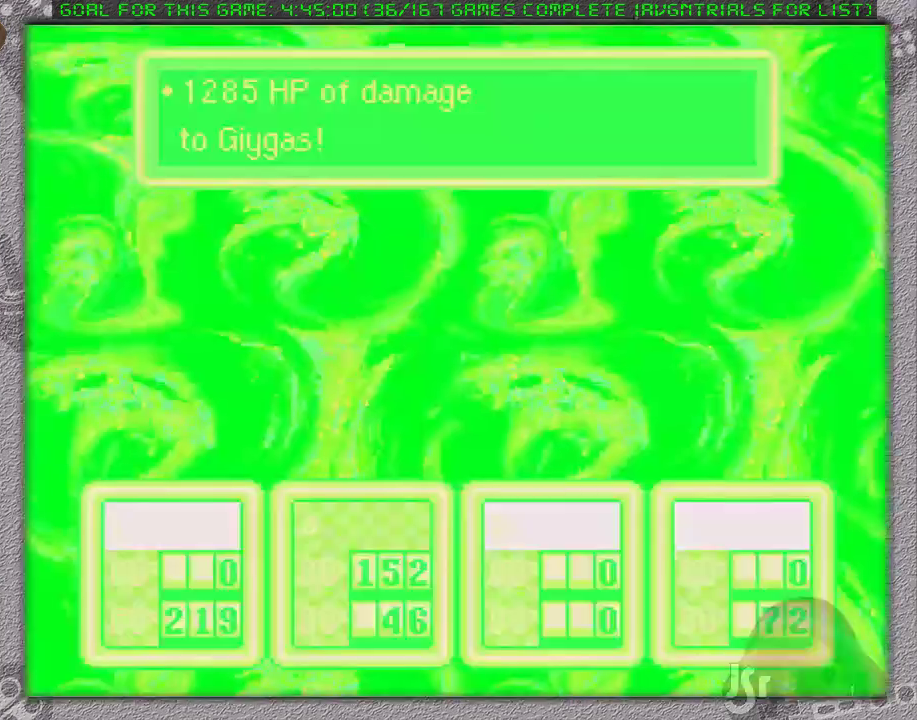
{"dt_ms": 500, "buttons": ["A", "L1"], "events": [[33, "A", "down"], [67, "L1", "up"], [167, "L1", "down"], [233, "L1", "up"], [317, "L1", "down"], [433, "L1", "up"], [500, "L1", "down"]]}
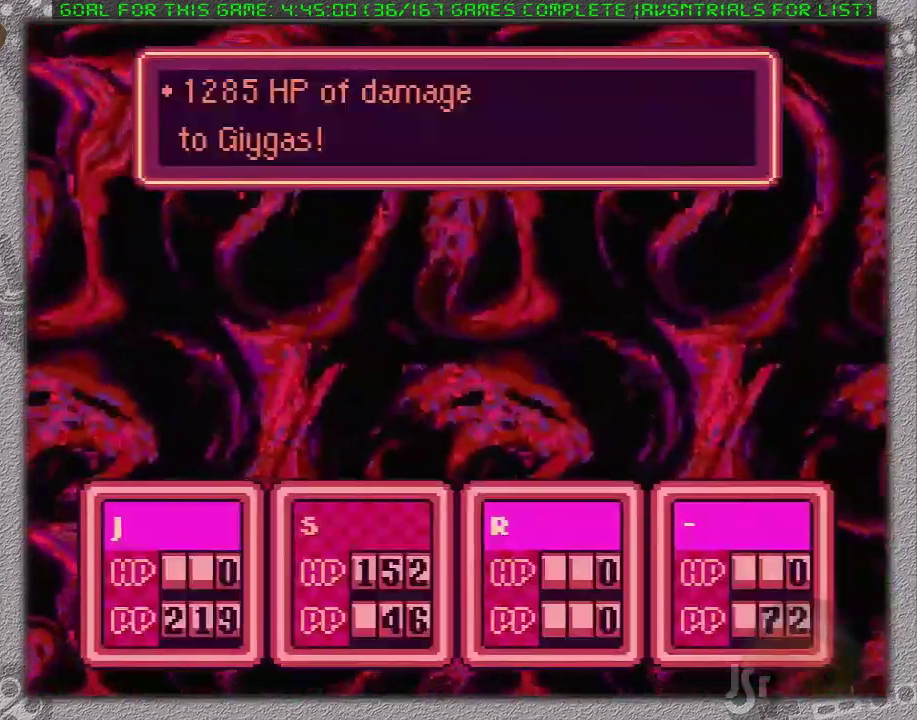
{"dt_ms": 500, "buttons": ["A"], "events": [[67, "L1", "up"], [133, "L1", "down"], [233, "A", "up"], [233, "L1", "up"], [317, "A", "down"], [317, "L1", "down"], [433, "A", "up"], [450, "L1", "up"], [483, "A", "down"]]}
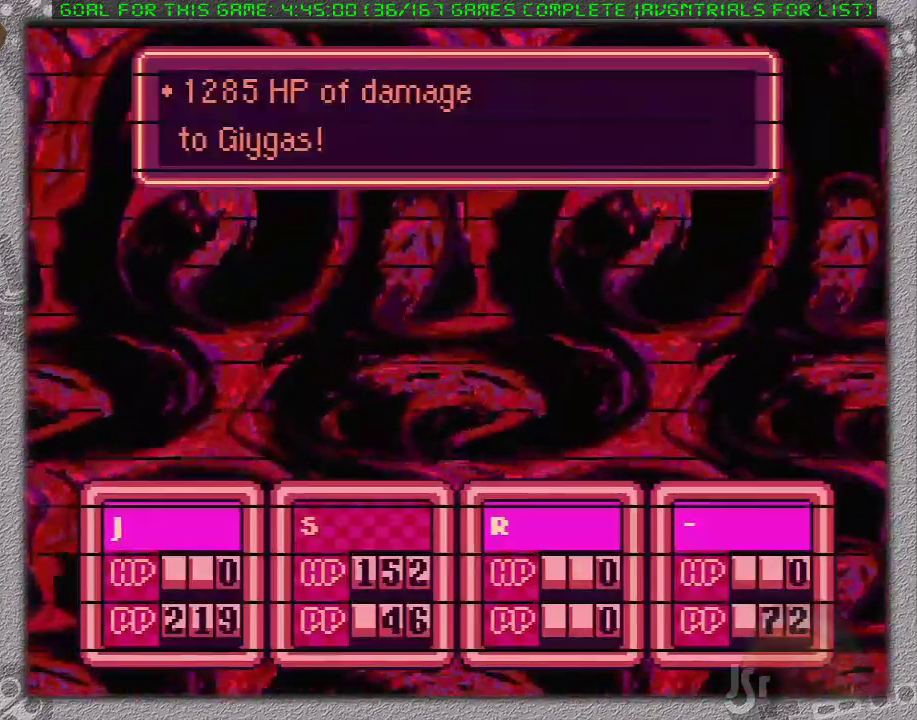
{"dt_ms": 500, "buttons": [], "events": [[33, "L1", "down"], [67, "A", "up"], [117, "L1", "up"]]}
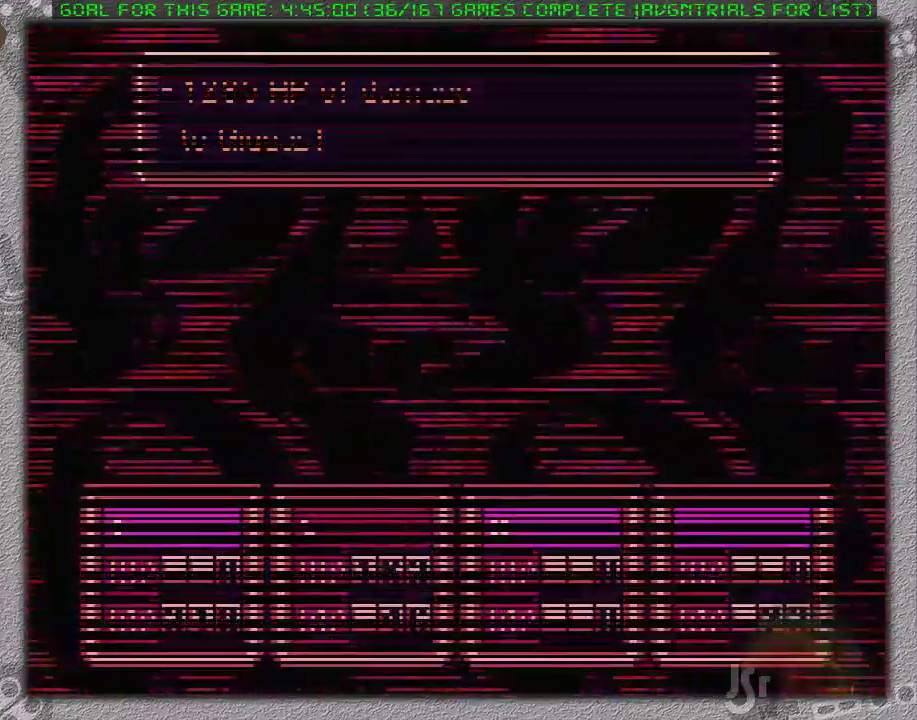
{"dt_ms": 500, "buttons": [], "events": []}
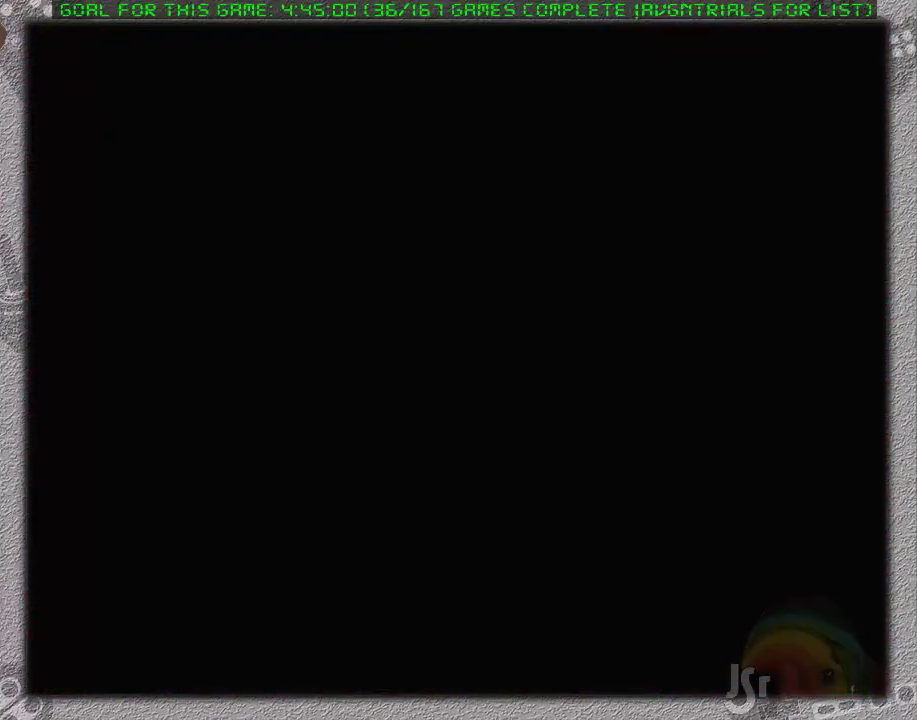
{"dt_ms": 500, "buttons": [], "events": []}
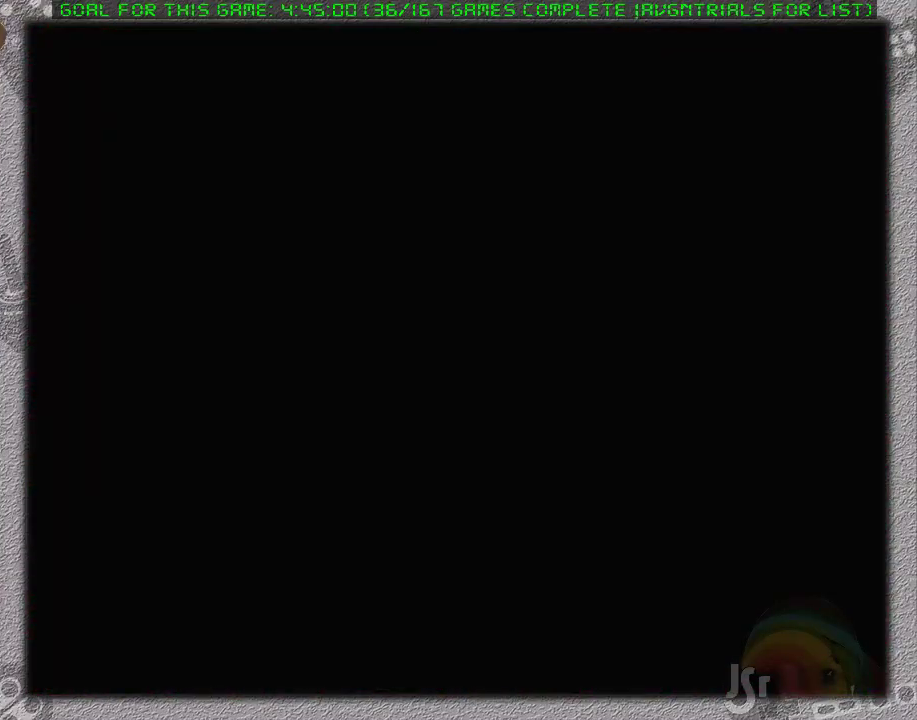
{"dt_ms": 500, "buttons": [], "events": []}
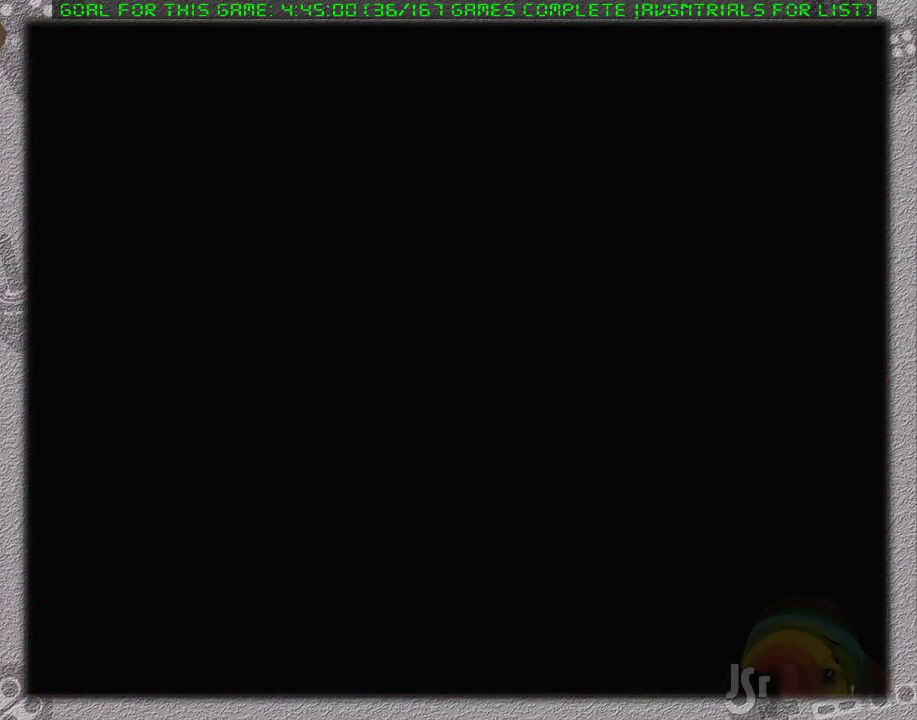
{"dt_ms": 500, "buttons": [], "events": []}
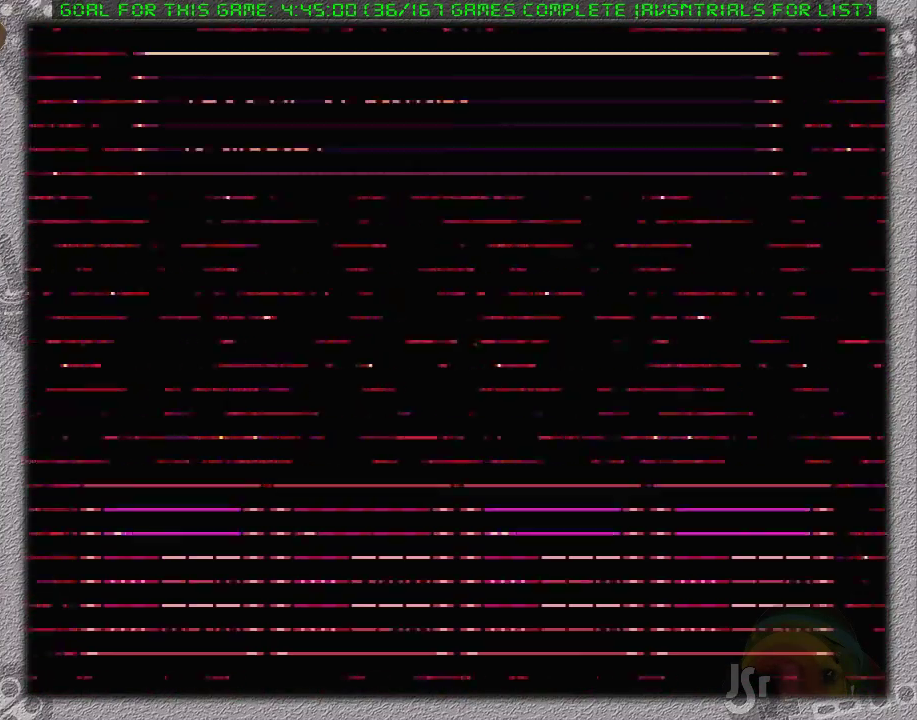
{"dt_ms": 500, "buttons": [], "events": []}
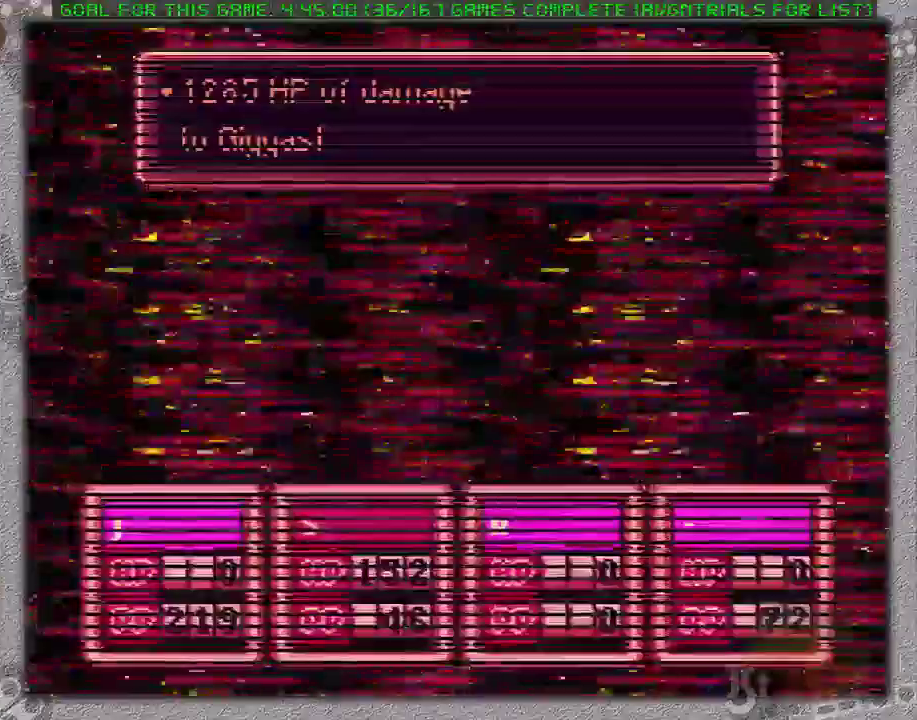
{"dt_ms": 500, "buttons": ["DPAD_LEFT"], "events": [[500, "DPAD_LEFT", "down"]]}
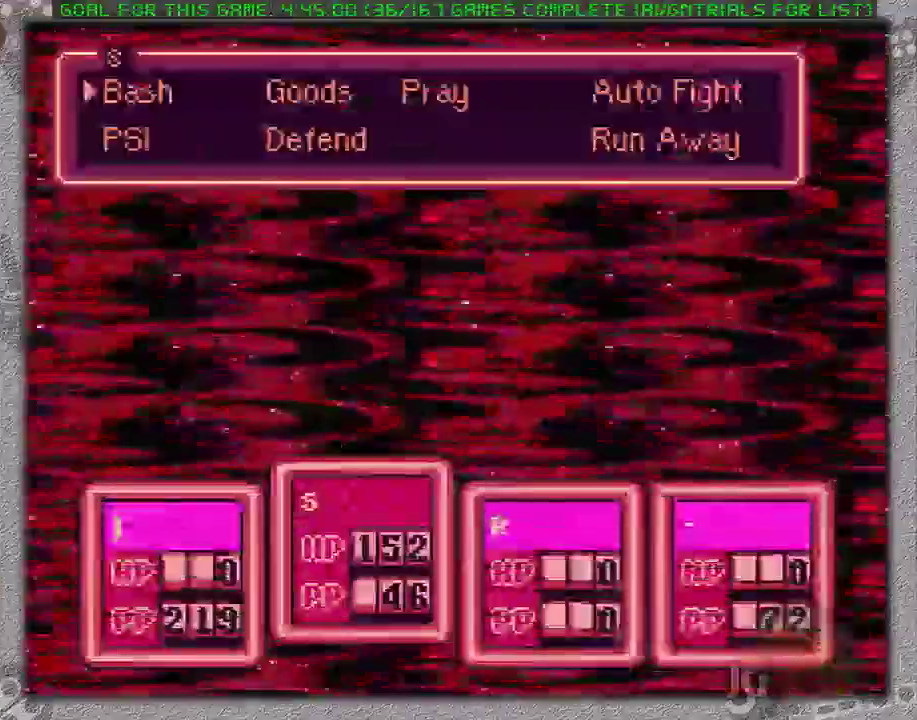
{"dt_ms": 500, "buttons": ["A"], "events": [[67, "DPAD_LEFT", "up"], [100, "A", "down"]]}
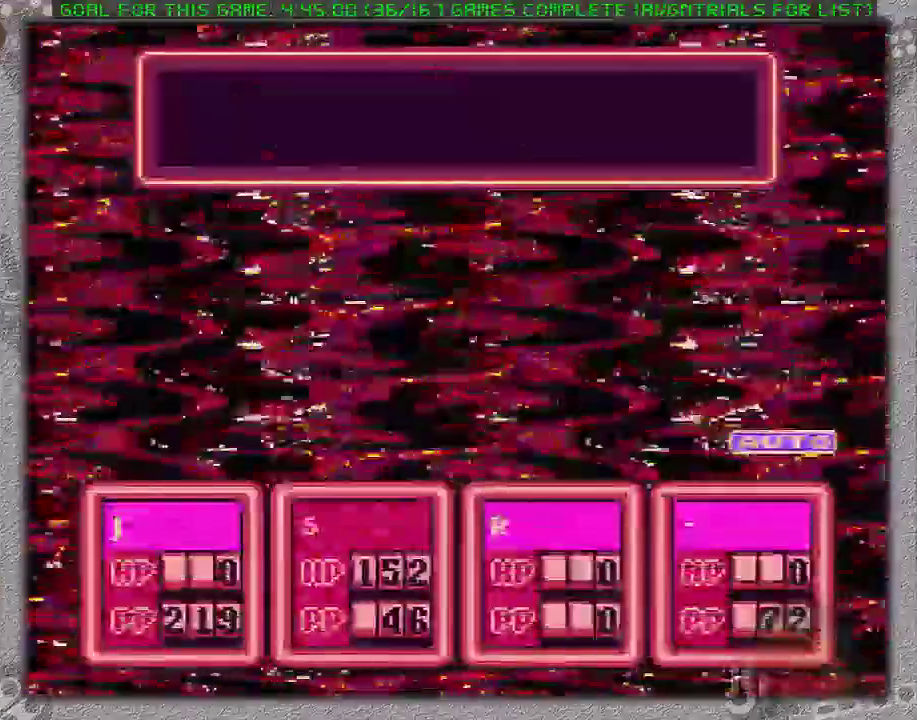
{"dt_ms": 500, "buttons": ["A"], "events": [[350, "L1", "down"], [417, "L1", "up"]]}
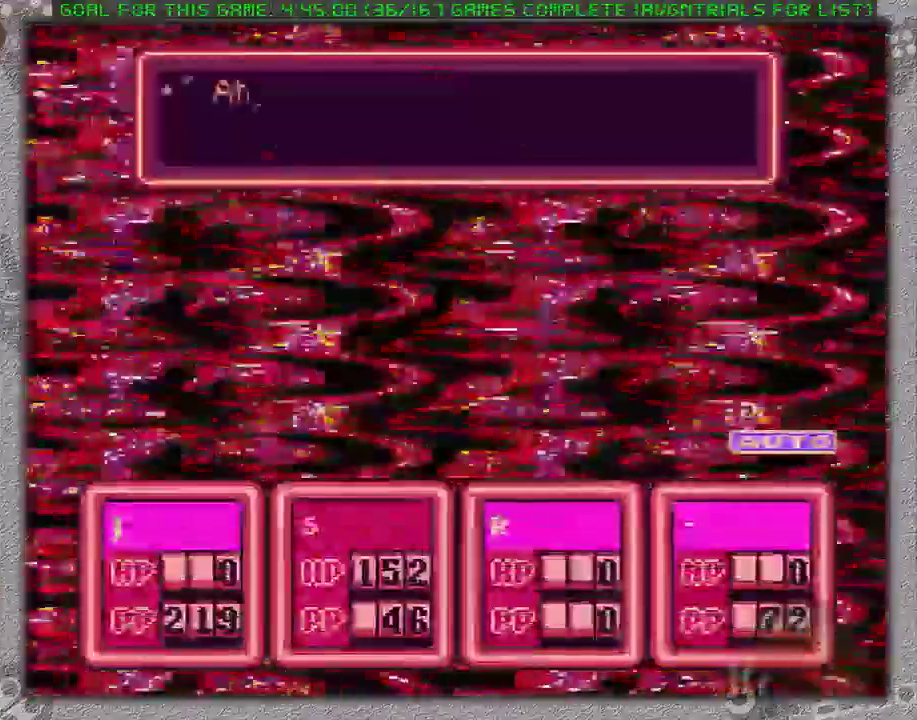
{"dt_ms": 1000, "buttons": ["A"]}